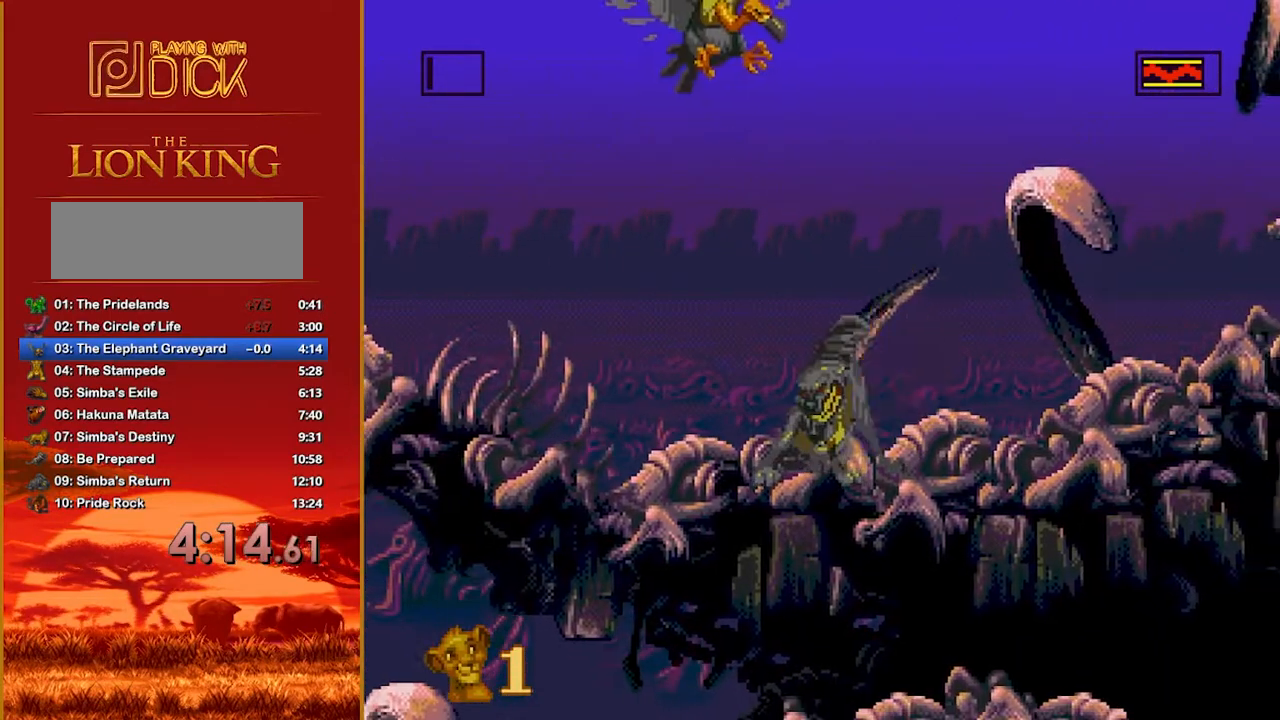
Gameplay with a controller; each line is a JSON object with the inputs held at the frame after it. "events" lists button and stick changes between this image and that frame as [ms after this image, input, new state], when the widget could be followed in between. Not read: DPAD_LEFT DPAD_RIGHT L3 R3.
{"buttons": [], "events": [[160, "B", "up"]]}
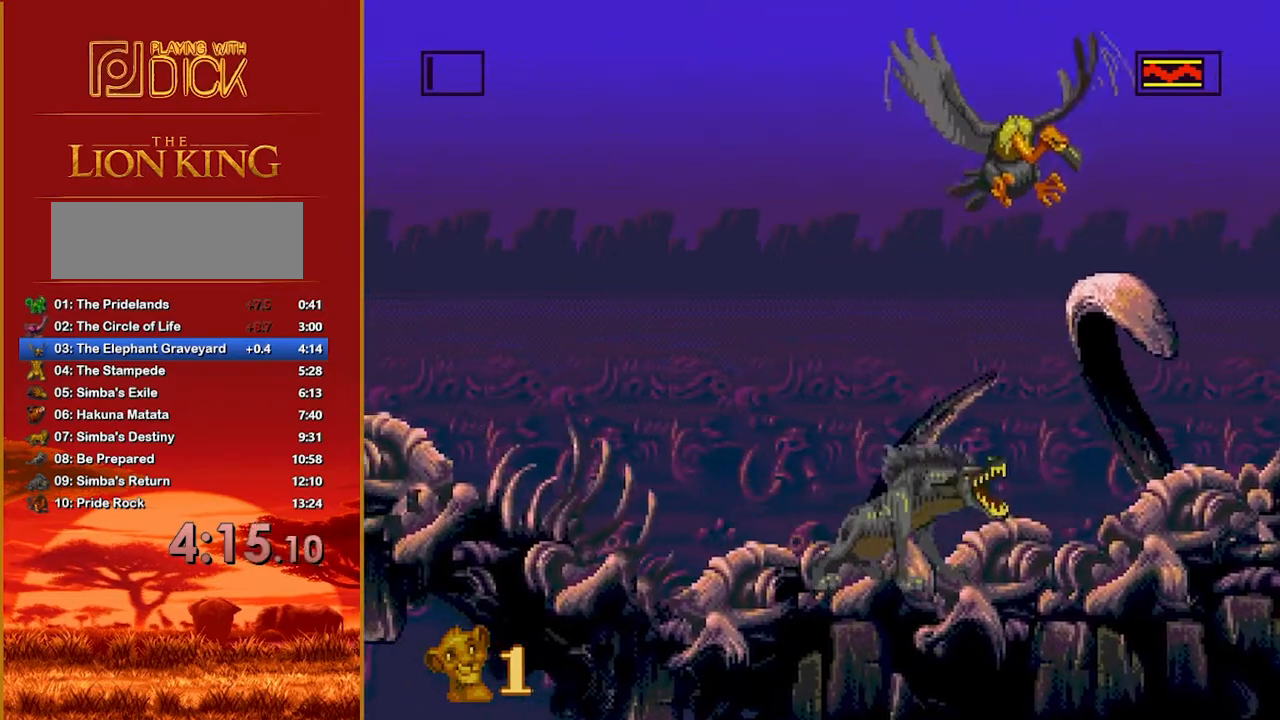
{"buttons": ["B"], "events": [[380, "B", "down"]]}
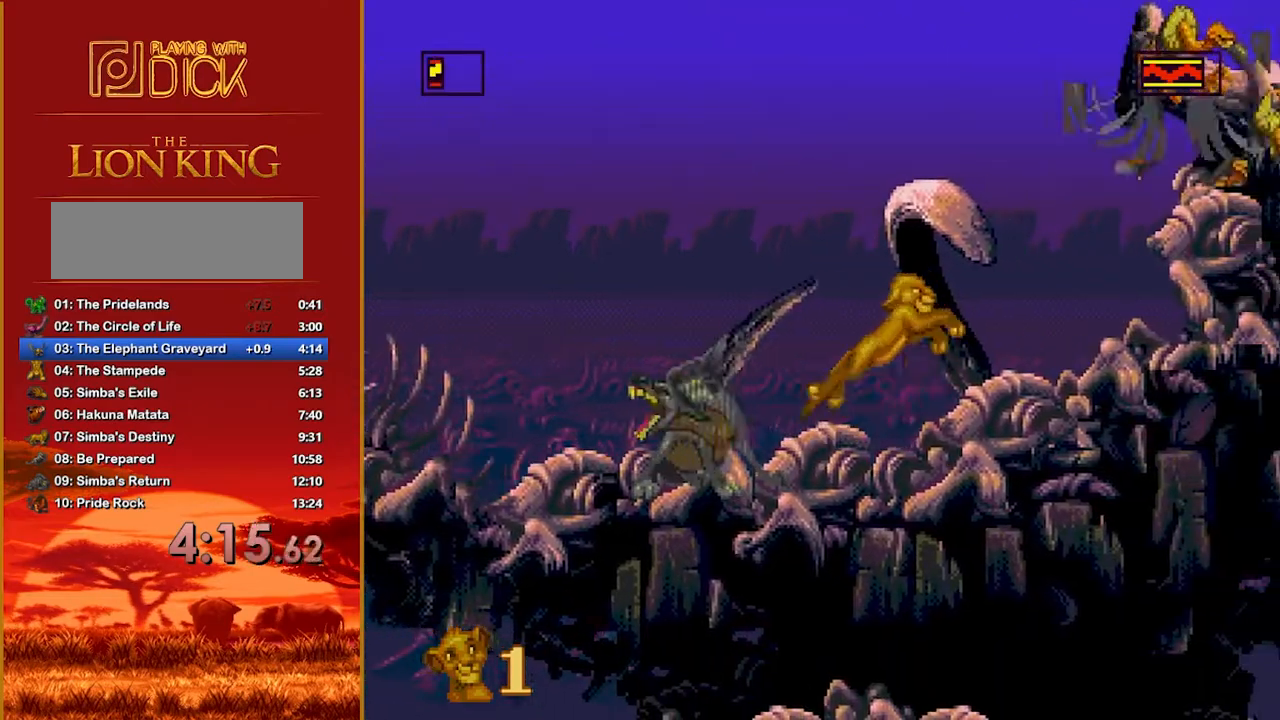
{"buttons": [], "events": [[220, "B", "up"]]}
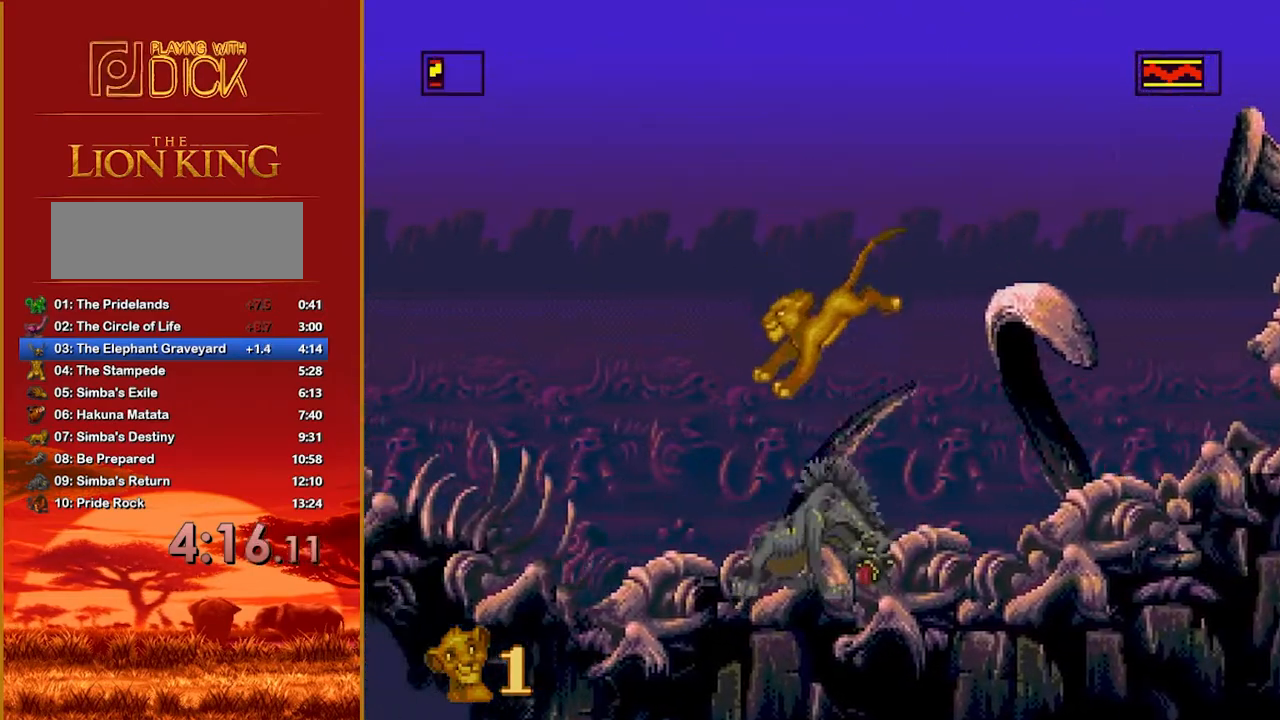
{"buttons": [], "events": []}
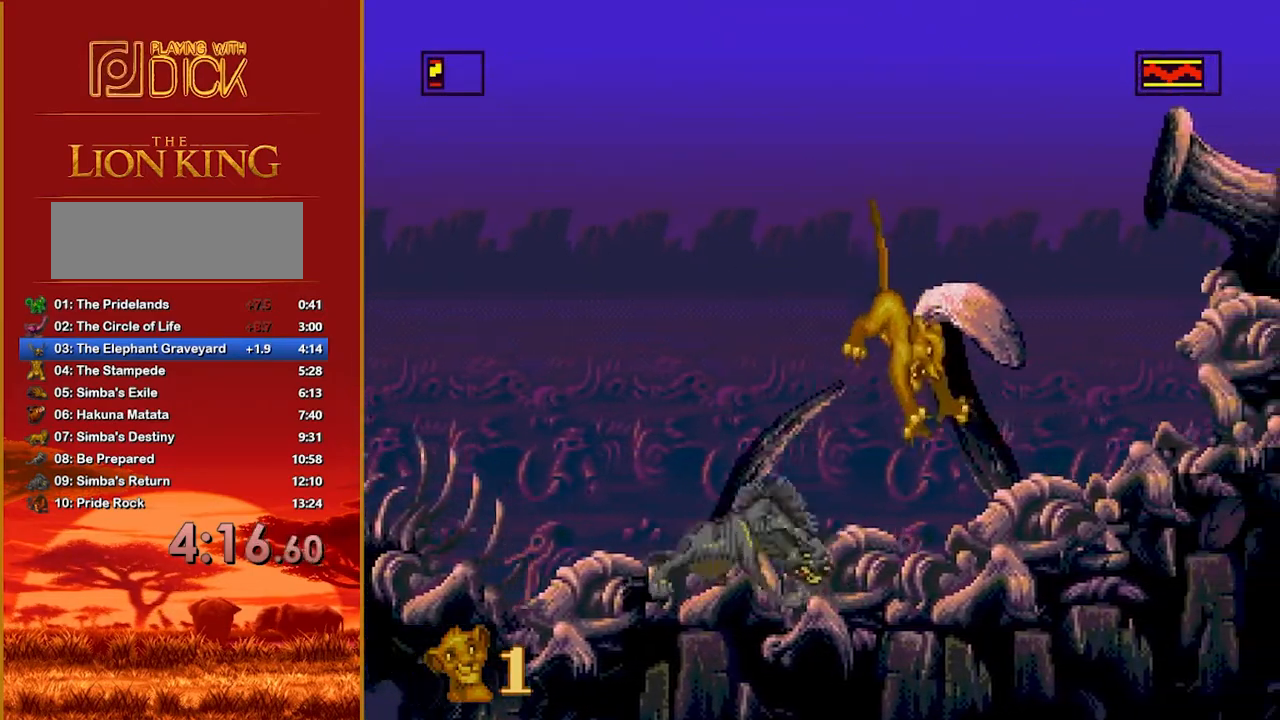
{"buttons": [], "events": [[160, "B", "down"], [320, "B", "up"]]}
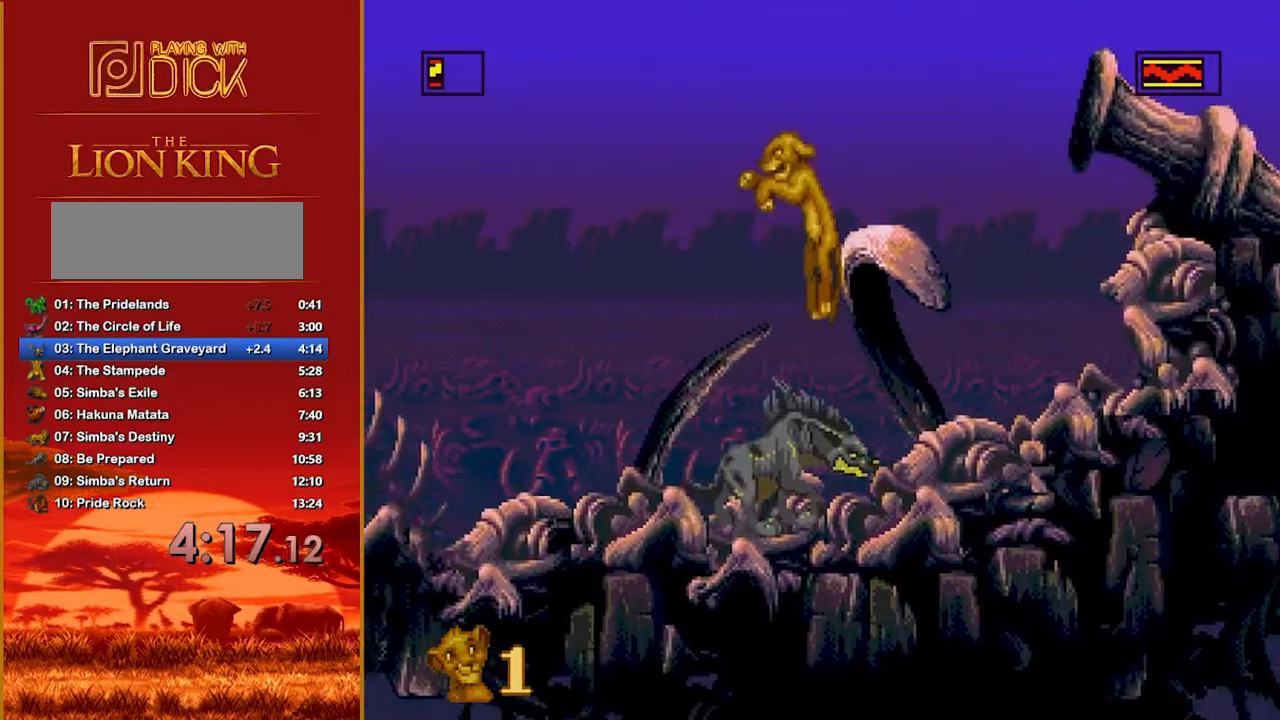
{"buttons": [], "events": []}
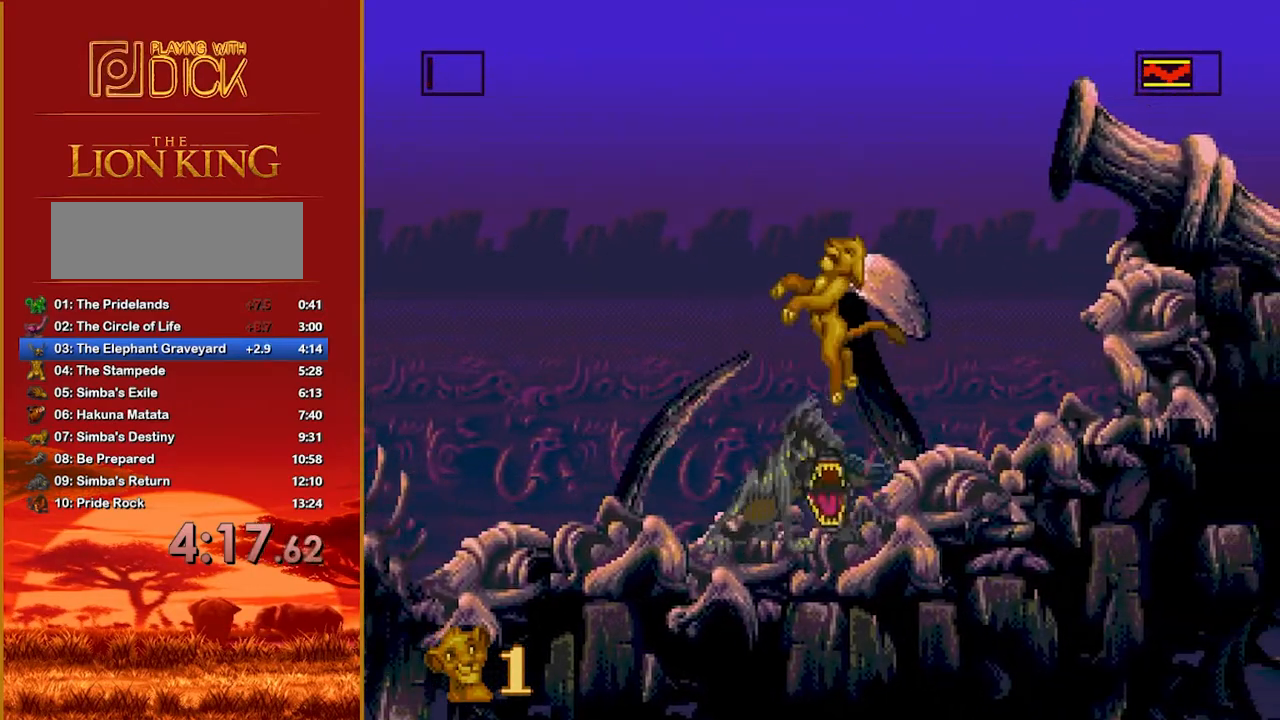
{"buttons": ["B"], "events": [[420, "B", "down"]]}
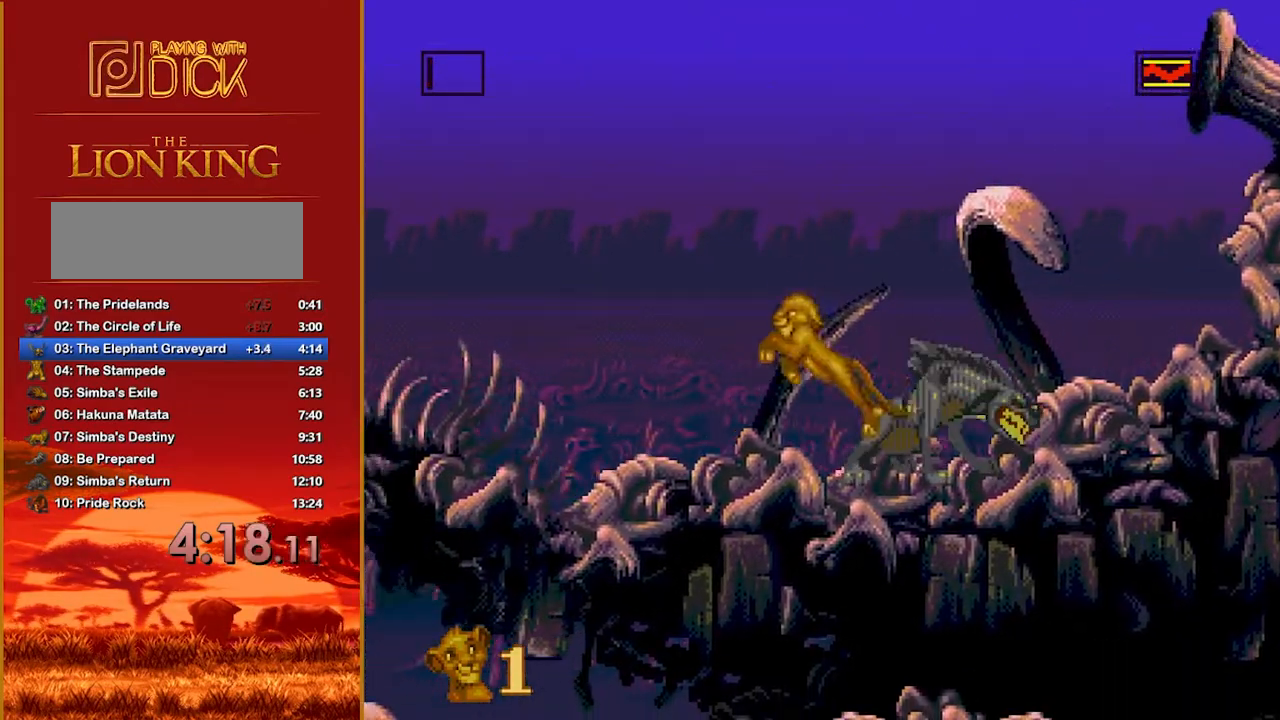
{"buttons": [], "events": [[20, "B", "up"]]}
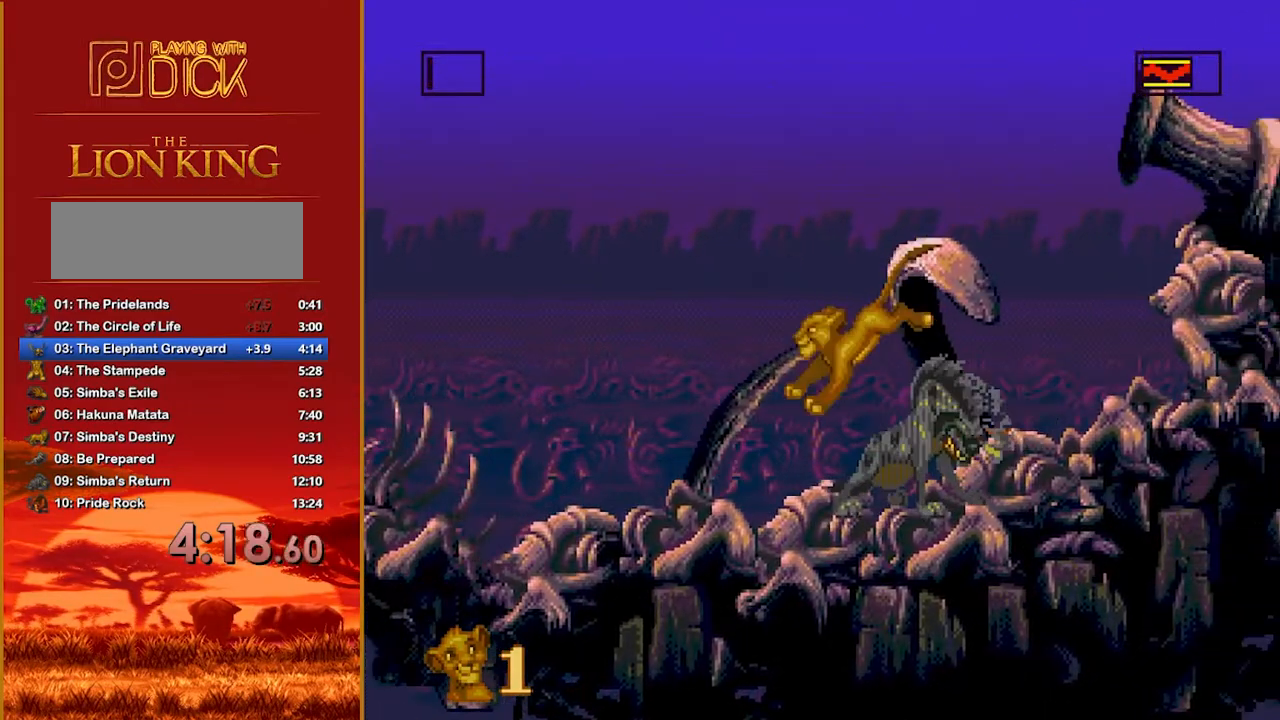
{"buttons": ["B"], "events": [[280, "B", "down"]]}
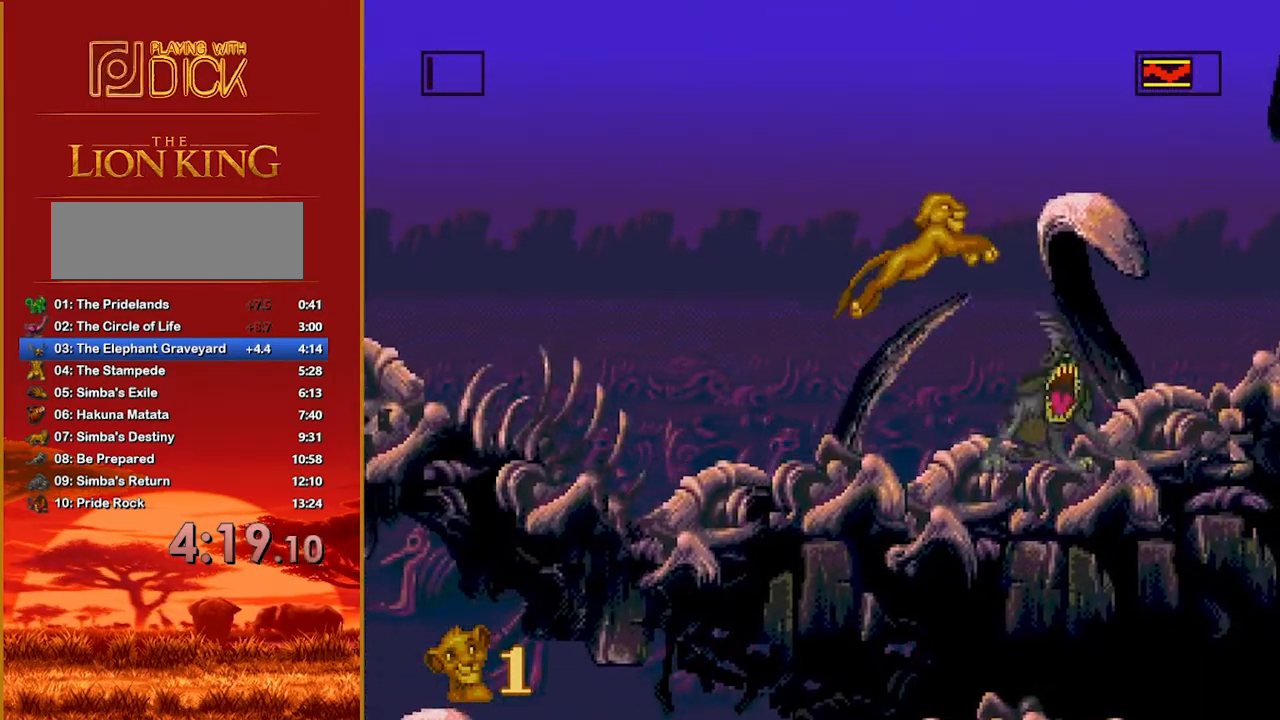
{"buttons": [], "events": [[360, "B", "up"]]}
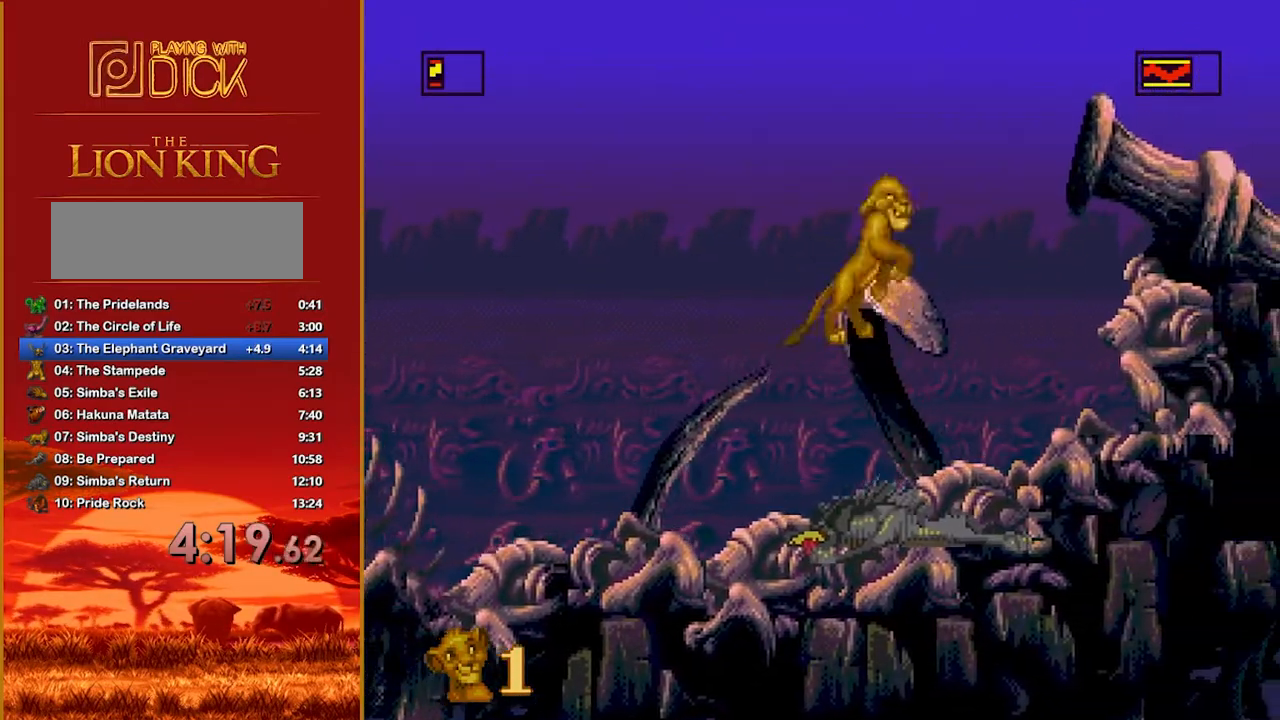
{"buttons": [], "events": []}
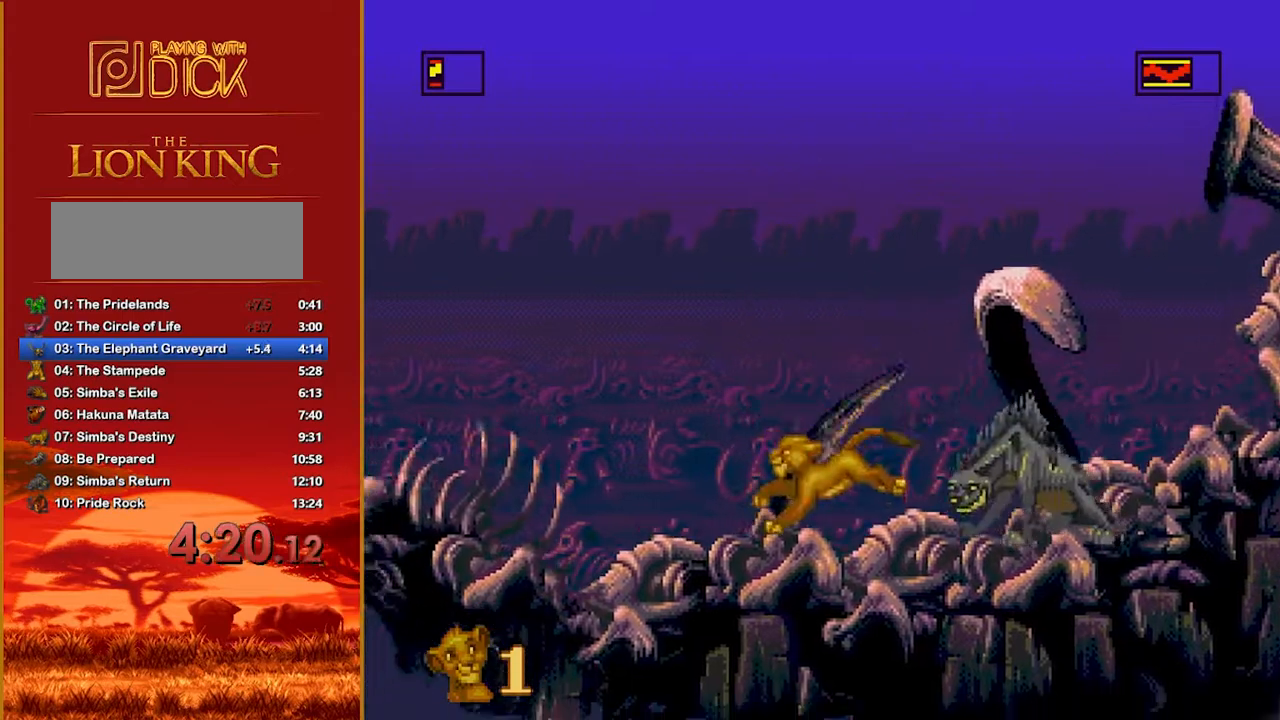
{"buttons": [], "events": [[100, "B", "down"], [160, "B", "up"]]}
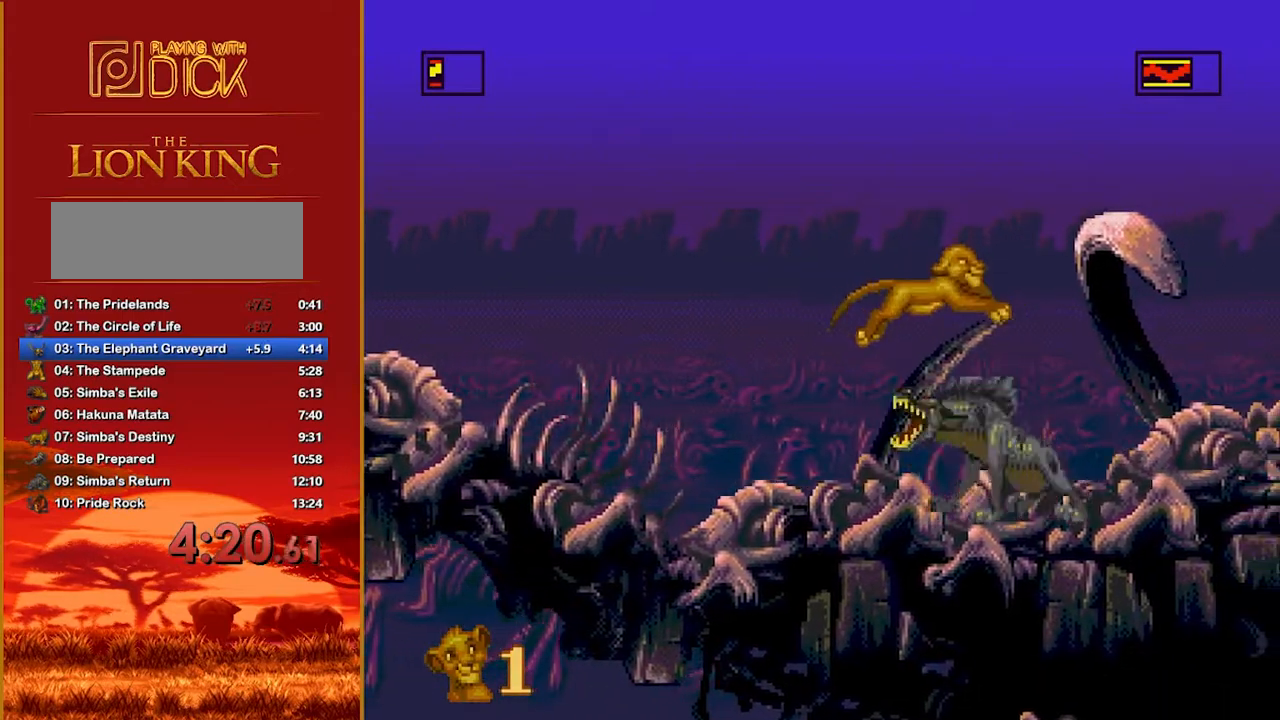
{"buttons": [], "events": []}
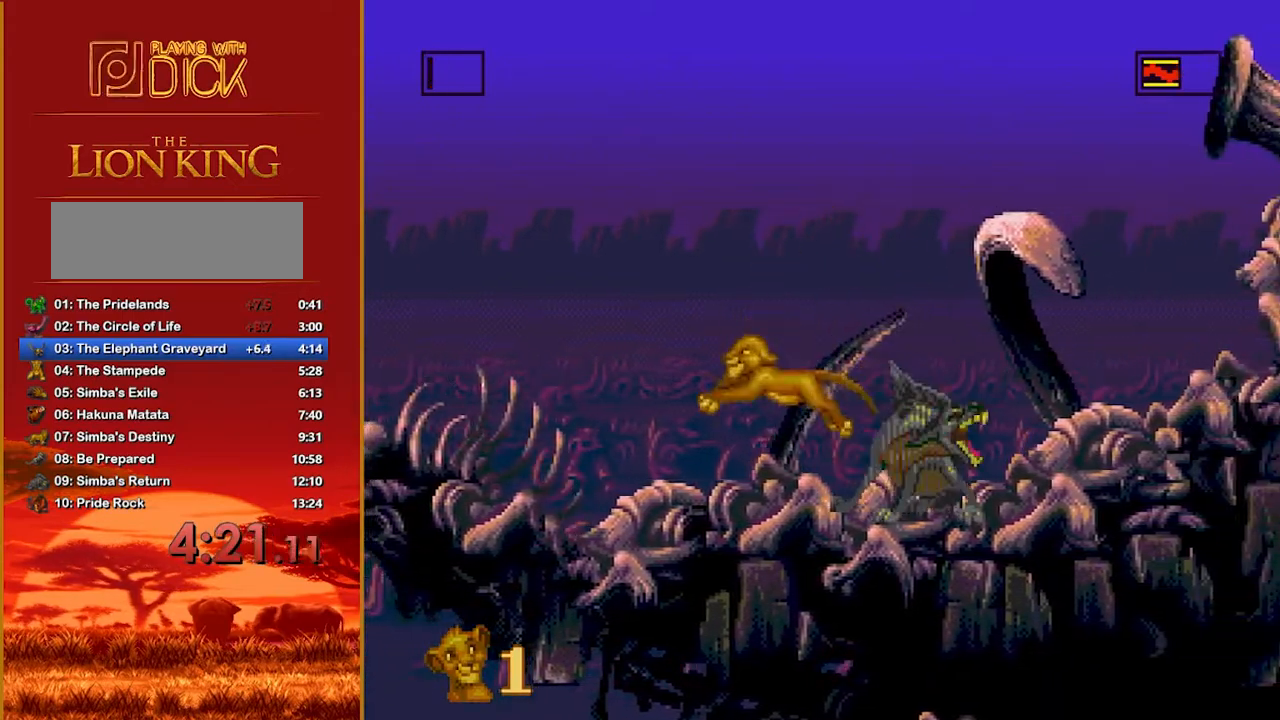
{"buttons": [], "events": [[180, "B", "down"], [240, "B", "up"]]}
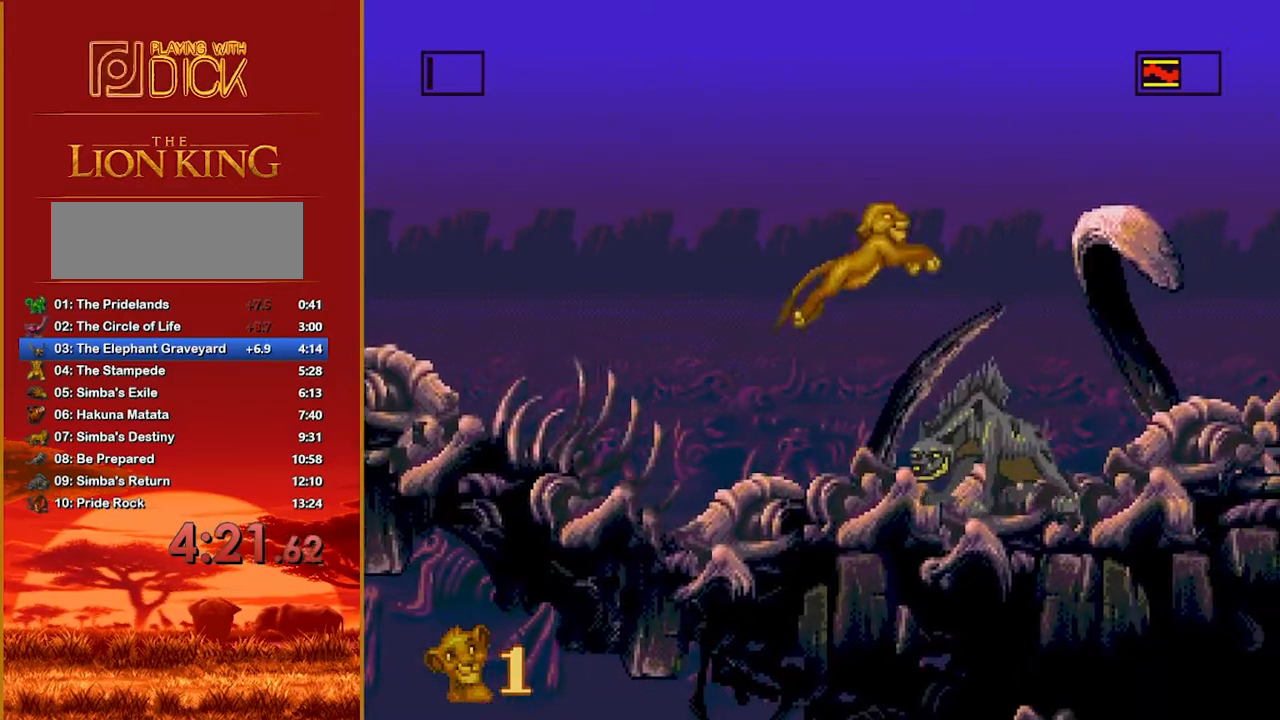
{"buttons": [], "events": []}
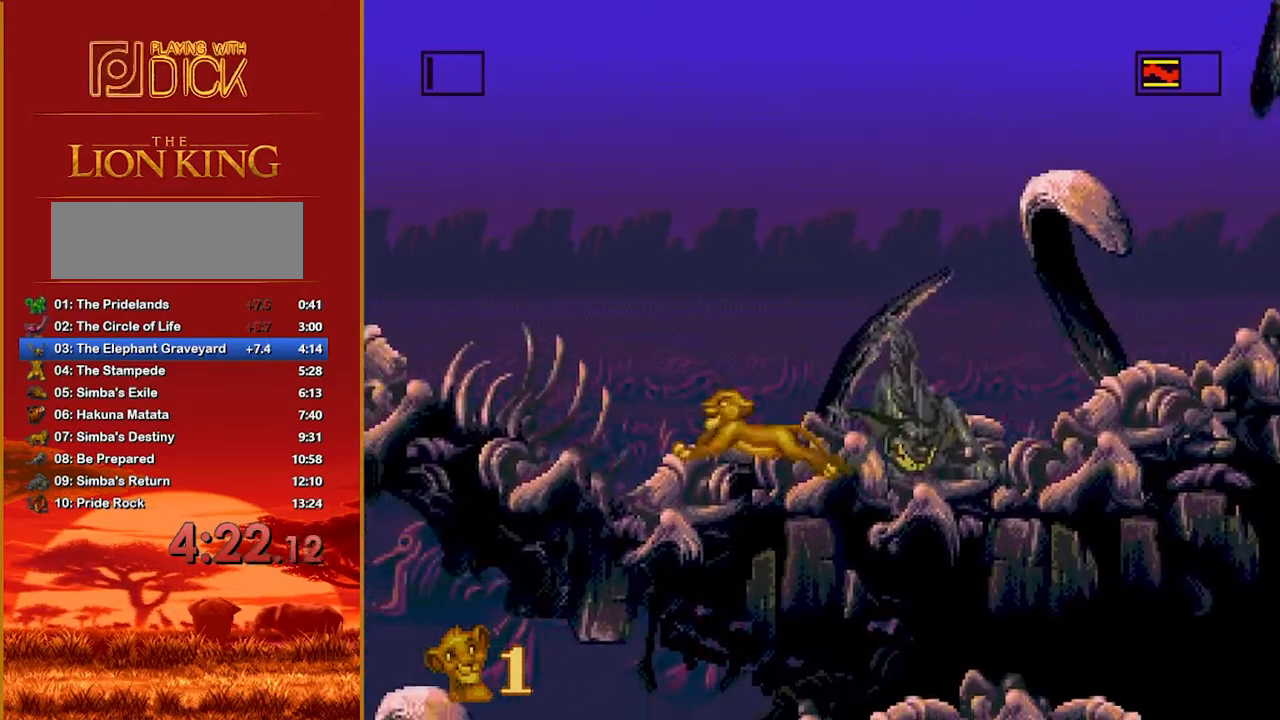
{"buttons": [], "events": [[20, "B", "down"], [460, "B", "up"]]}
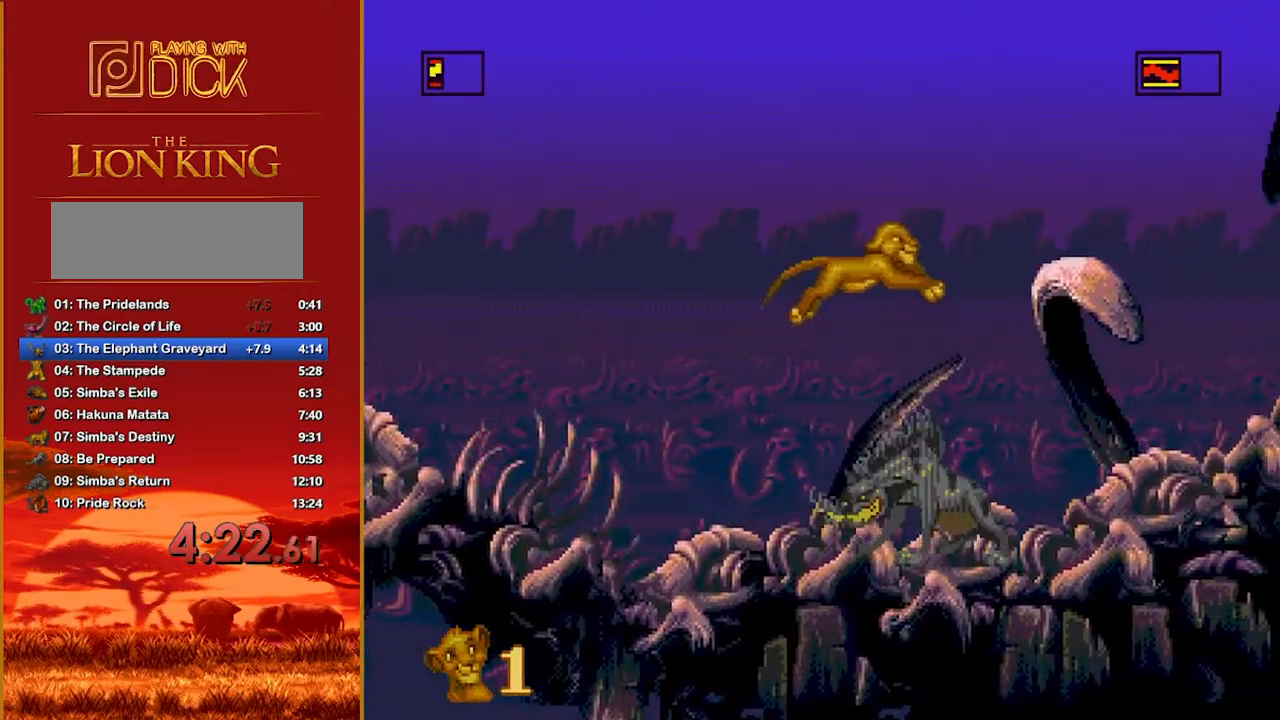
{"buttons": [], "events": []}
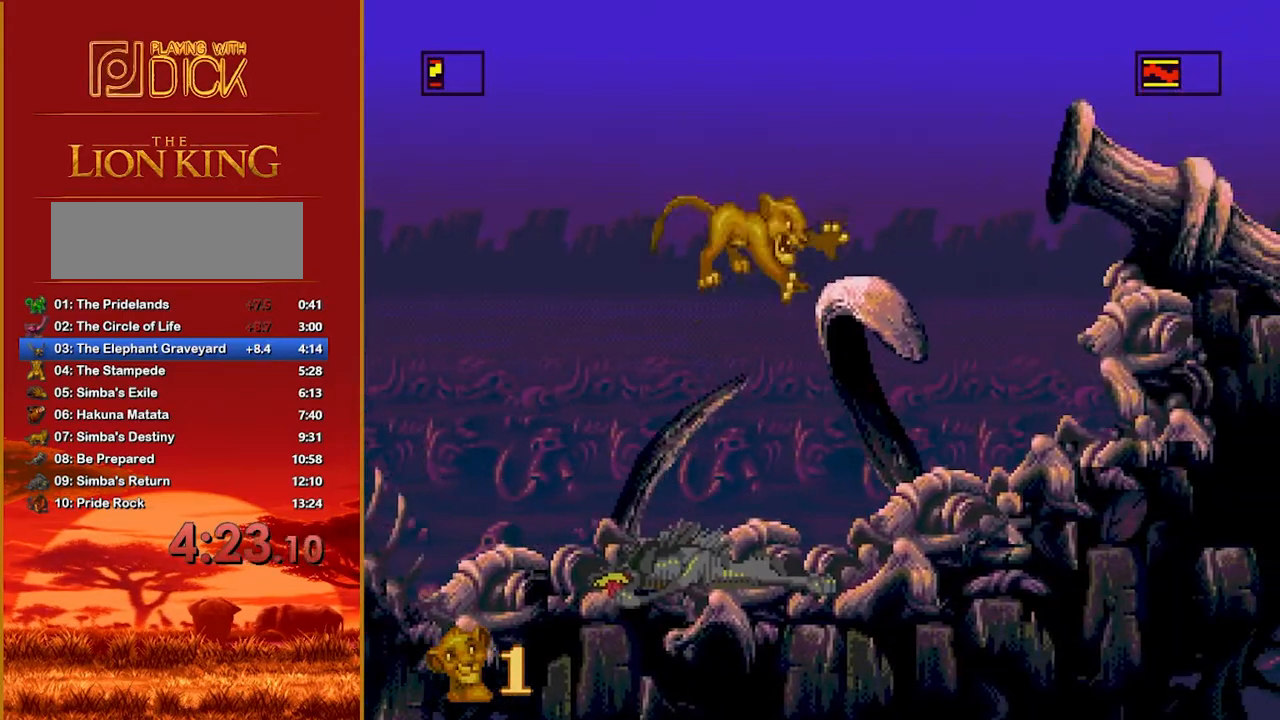
{"buttons": [], "events": []}
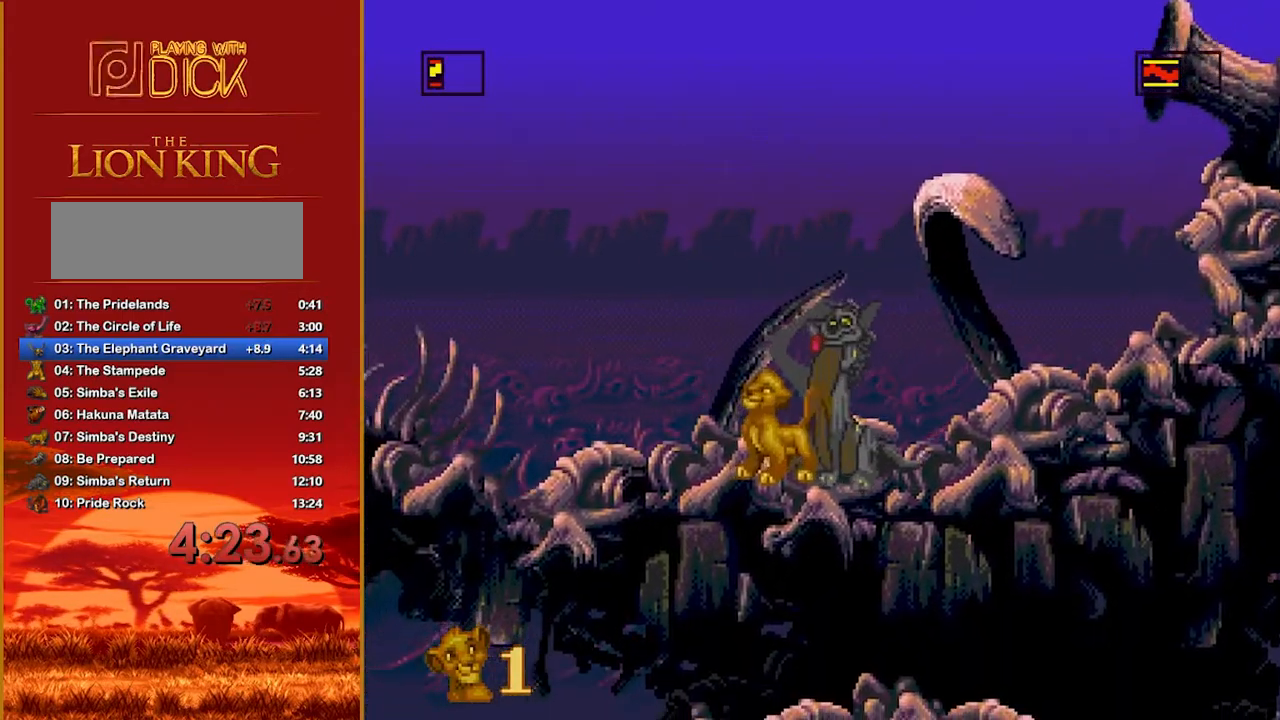
{"buttons": [], "events": []}
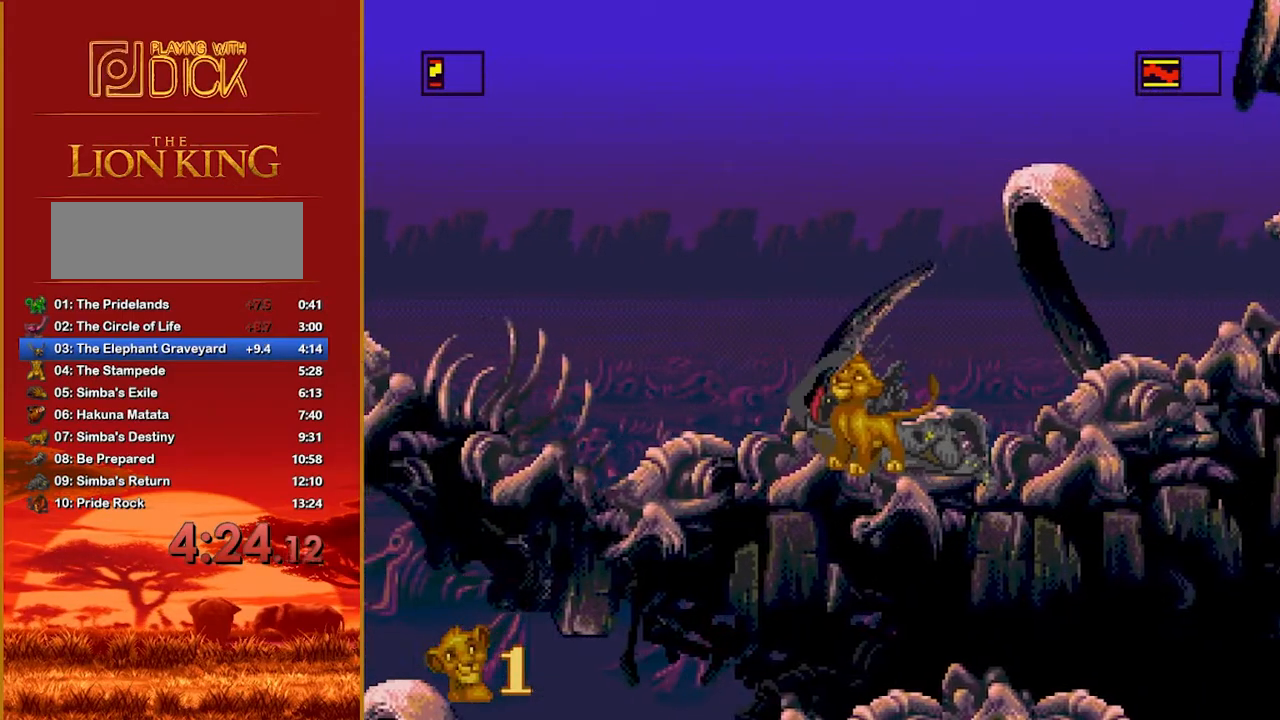
{"buttons": [], "events": []}
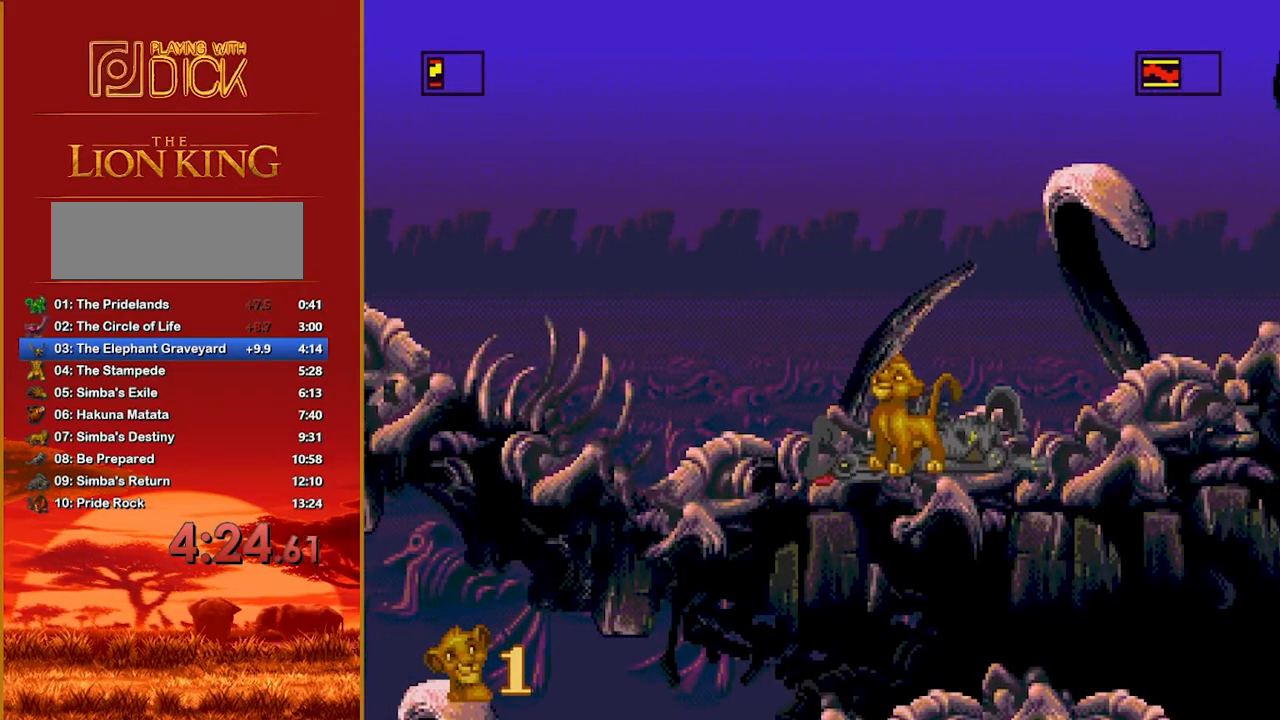
{"buttons": ["B"], "events": [[220, "B", "down"]]}
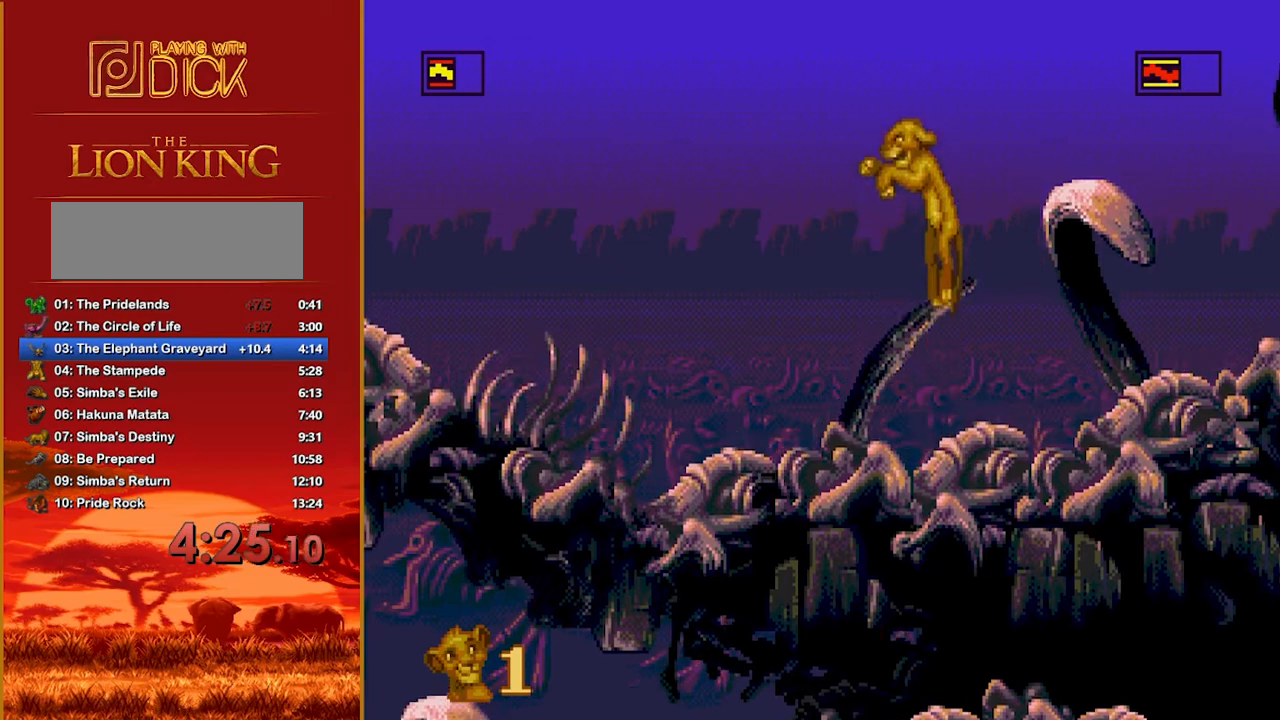
{"buttons": [], "events": [[420, "B", "up"]]}
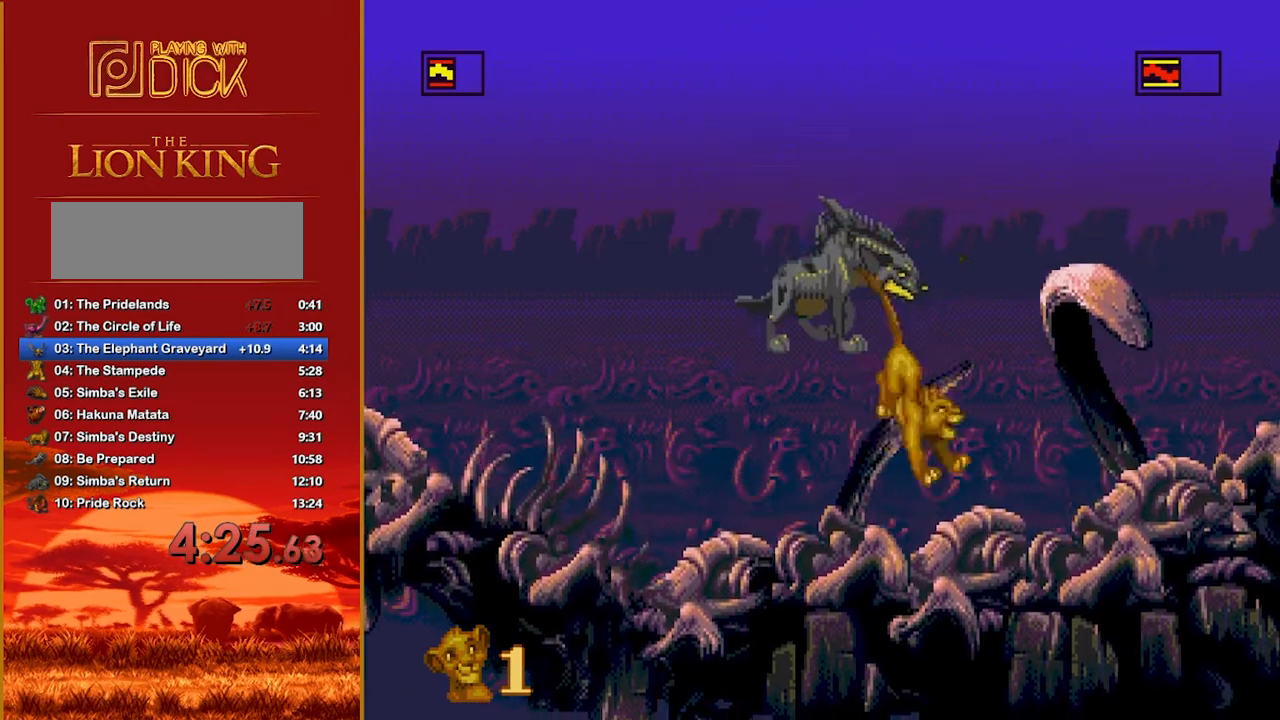
{"buttons": [], "events": [[140, "B", "down"], [340, "B", "up"]]}
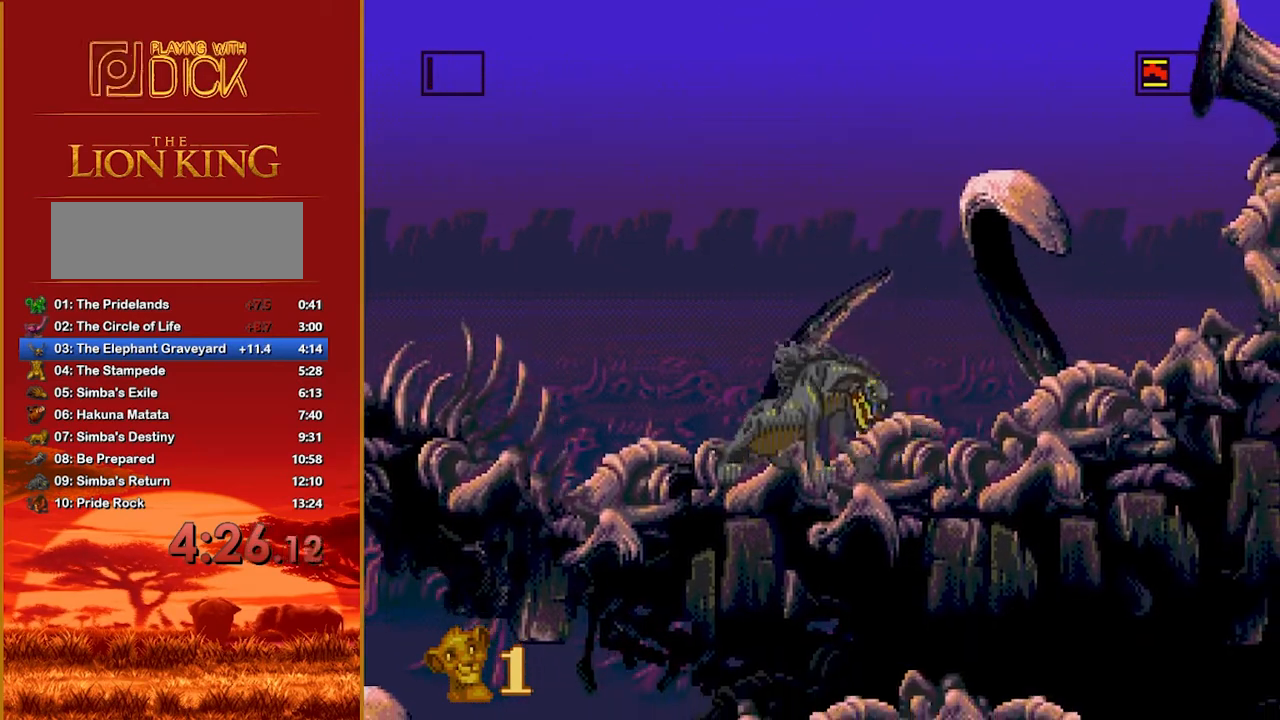
{"buttons": [], "events": [[160, "B", "down"], [300, "B", "up"]]}
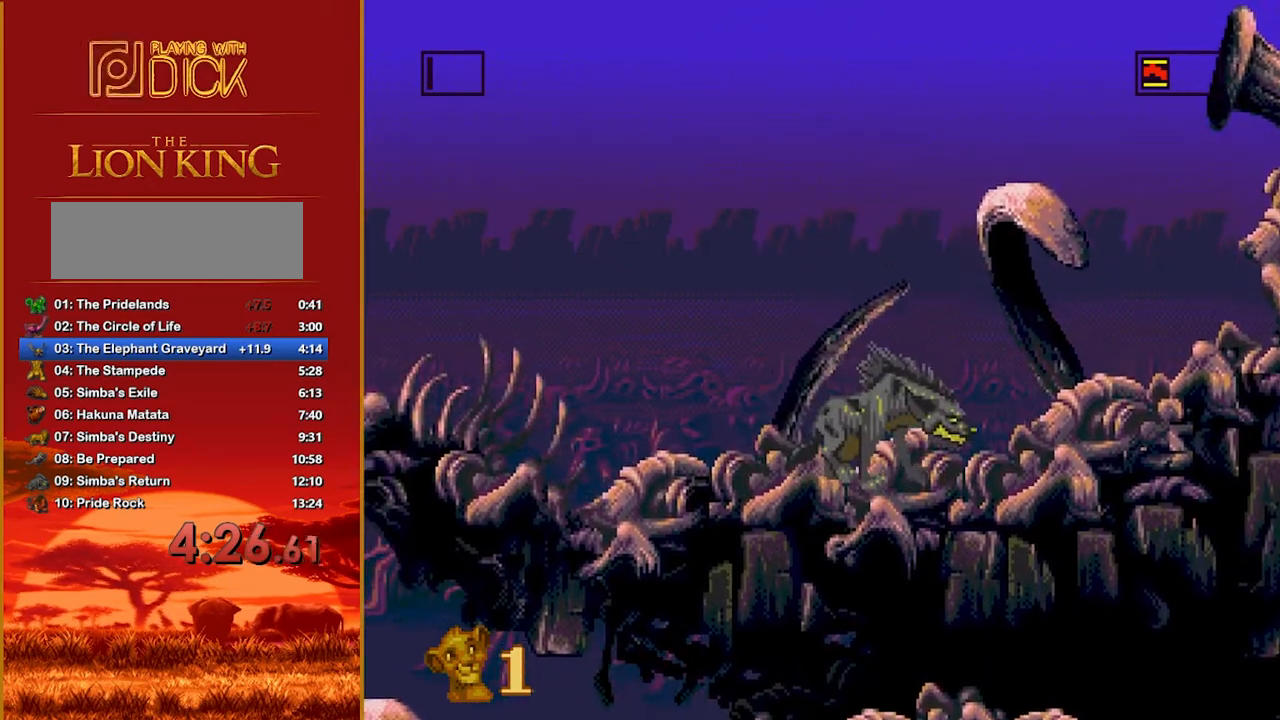
{"buttons": [], "events": []}
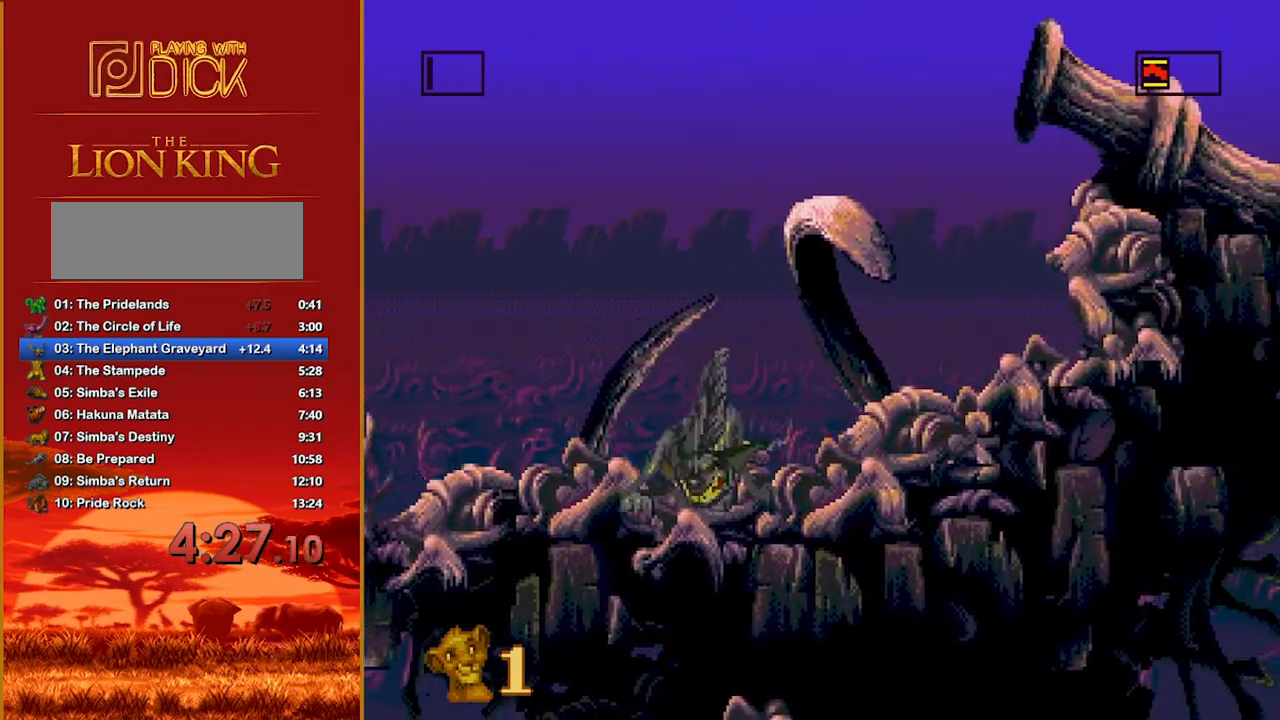
{"buttons": ["B"], "events": [[20, "B", "down"]]}